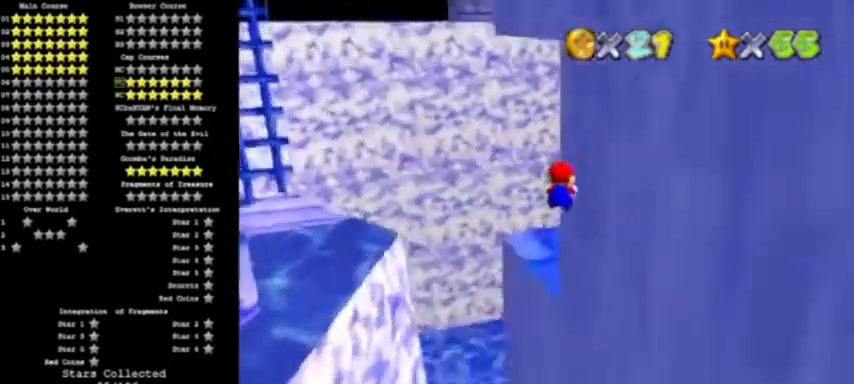
Gameplay with a controller (Nintendo layout); each line is a JSON object with the inputs held at the frame after it. "events" lists button and stick changes between this image and that frame as [ms after this image, input, new state], when the widget could be followed in between. Not read: L3 R3.
{"buttons": ["C_LEFT"], "left_stick": "right", "events": [[100, "C_LEFT", "up"], [167, "left_stick", "up"], [367, "C_LEFT", "down"], [467, "left_stick", "right"]]}
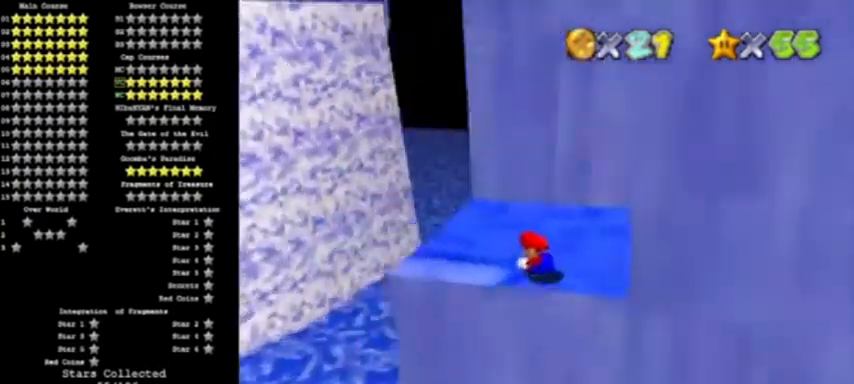
{"buttons": [], "left_stick": "center", "events": [[34, "left_stick", "center"], [67, "C_LEFT", "up"]]}
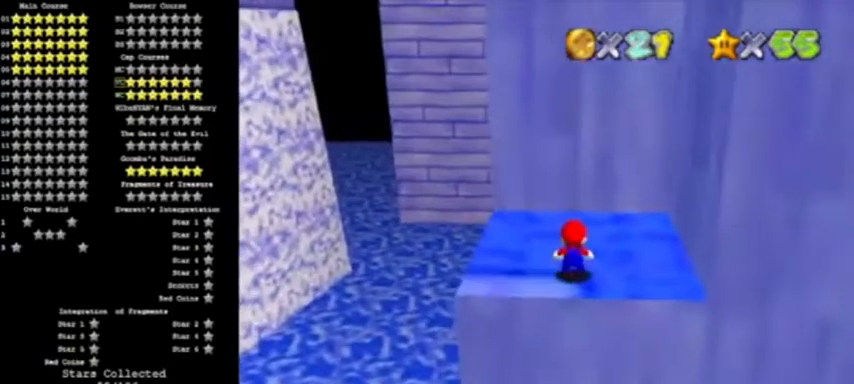
{"buttons": [], "left_stick": "center", "events": [[267, "left_stick", "left"], [467, "left_stick", "center"]]}
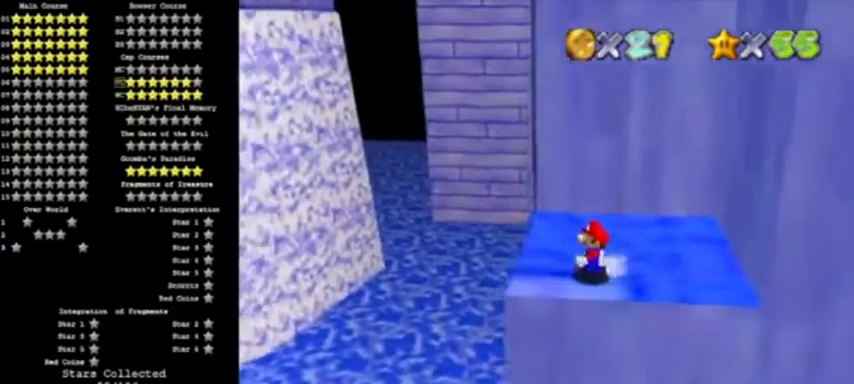
{"buttons": [], "left_stick": "center", "events": []}
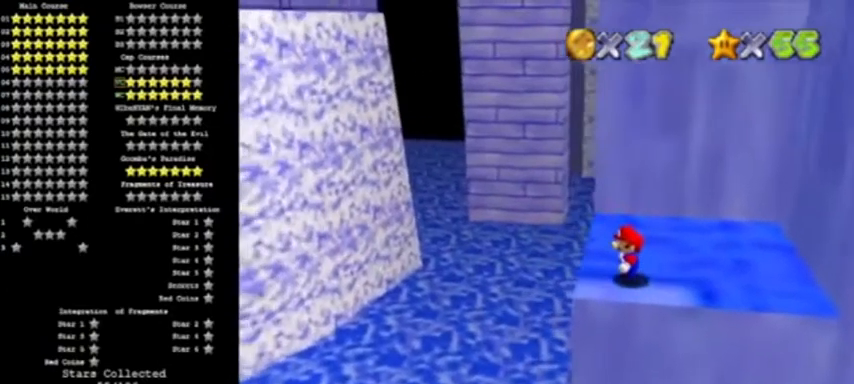
{"buttons": [], "left_stick": "left", "events": [[300, "A", "down"], [334, "left_stick", "left"], [400, "A", "up"]]}
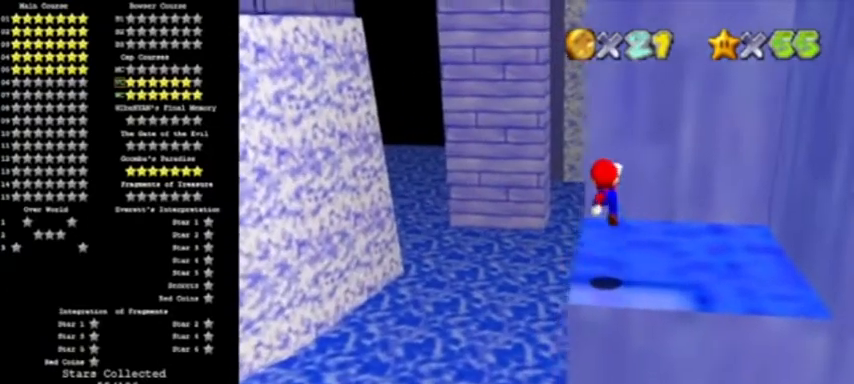
{"buttons": ["A"], "left_stick": "center", "events": [[201, "left_stick", "center"], [434, "A", "down"]]}
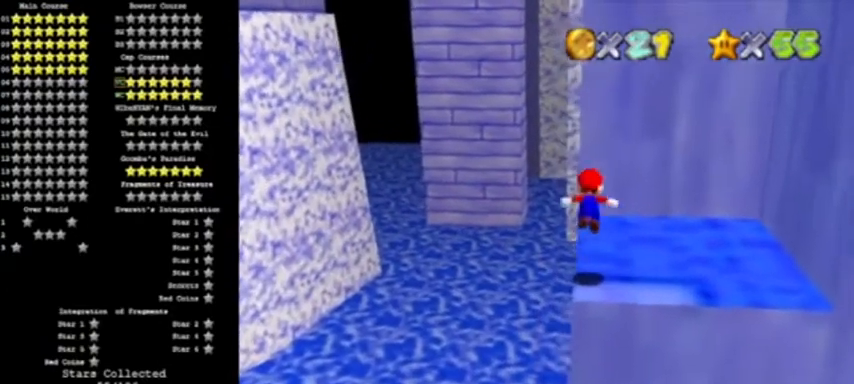
{"buttons": [], "left_stick": "center", "events": [[33, "left_stick", "left"], [100, "left_stick", "center"], [467, "A", "up"]]}
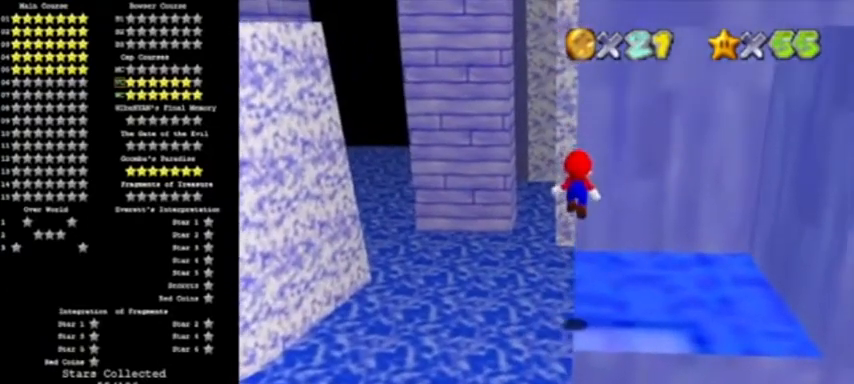
{"buttons": [], "left_stick": "center", "events": []}
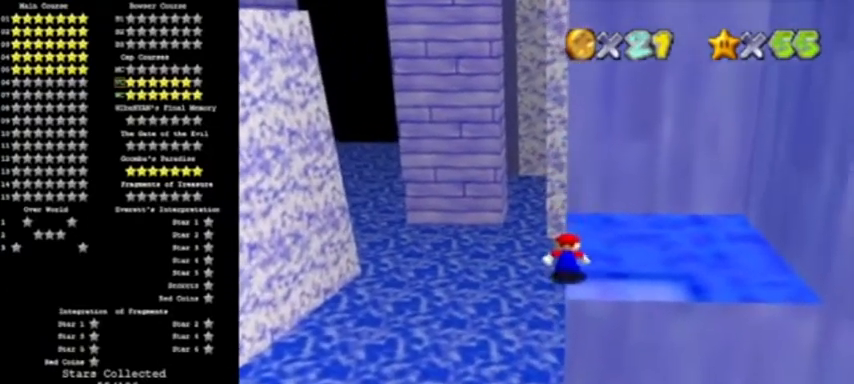
{"buttons": [], "left_stick": "up", "events": [[100, "left_stick", "up"]]}